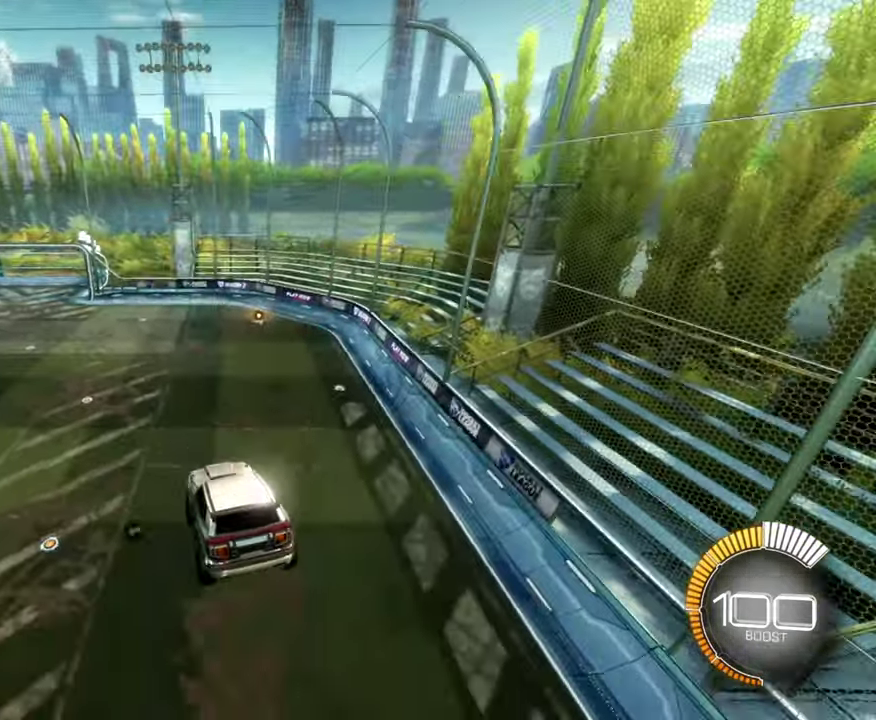
Gameplay with a controller (Xbox layout); each line is a JSON object with the inputs held at the frame after it (dt_ms = milliseconds from this image to that frame). "events" lists button and stick changes between this image and that frame as [ms after this image, input, new state], when the widget could be followed in between. Not read: R3 right_stick.
{"dt_ms": 300, "buttons": [], "left_stick": "center", "events": [[234, "R2", "up"]]}
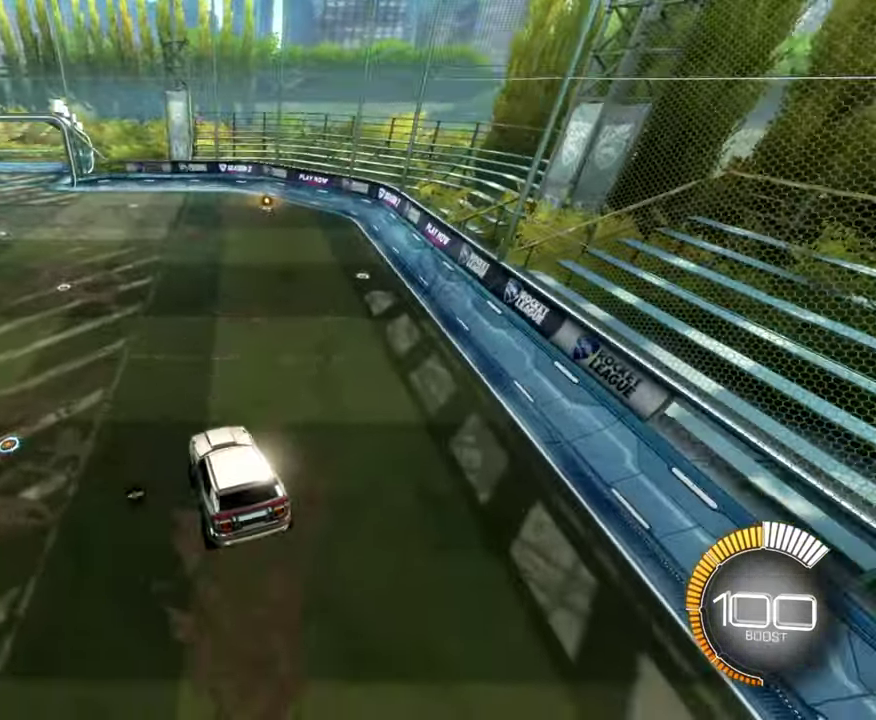
{"dt_ms": 301, "buttons": [], "left_stick": "center", "events": []}
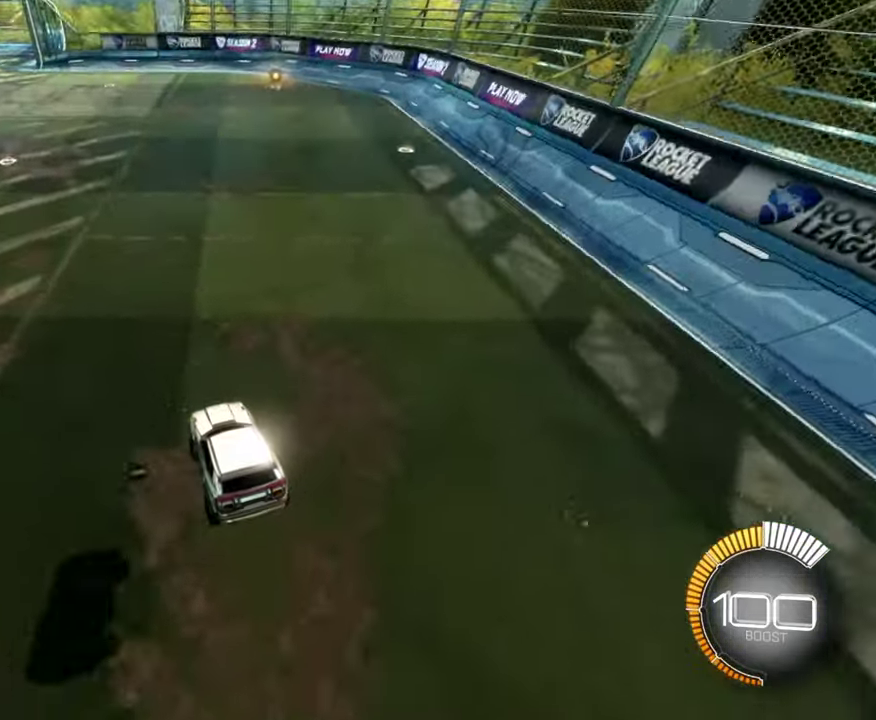
{"dt_ms": 600, "buttons": [], "left_stick": "down", "events": [[233, "left_stick", "down"]]}
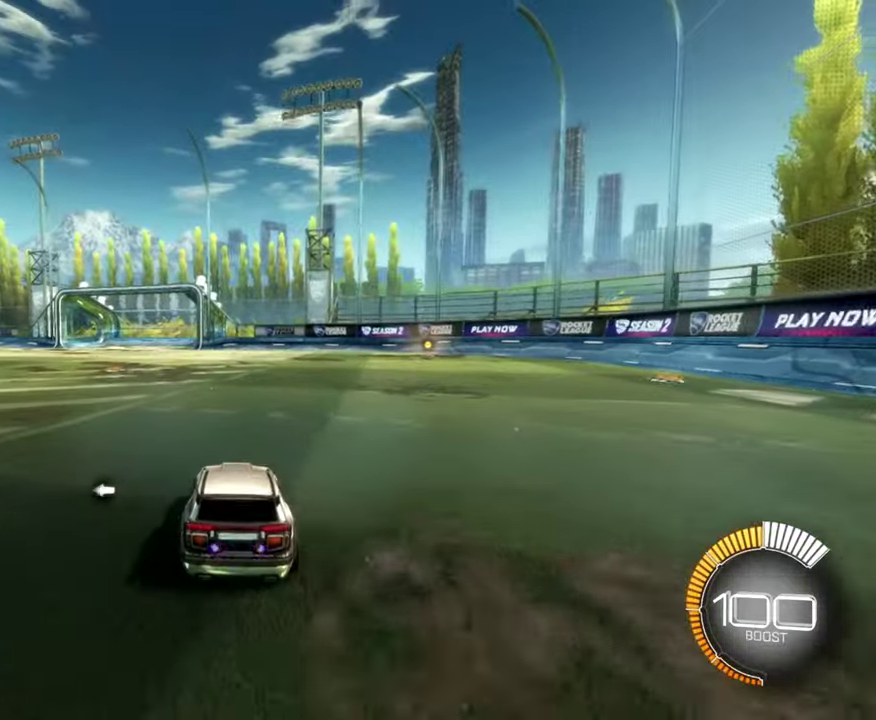
{"dt_ms": 701, "buttons": ["L2"], "left_stick": "down", "events": [[34, "R2", "down"], [251, "R2", "up"], [618, "L2", "down"]]}
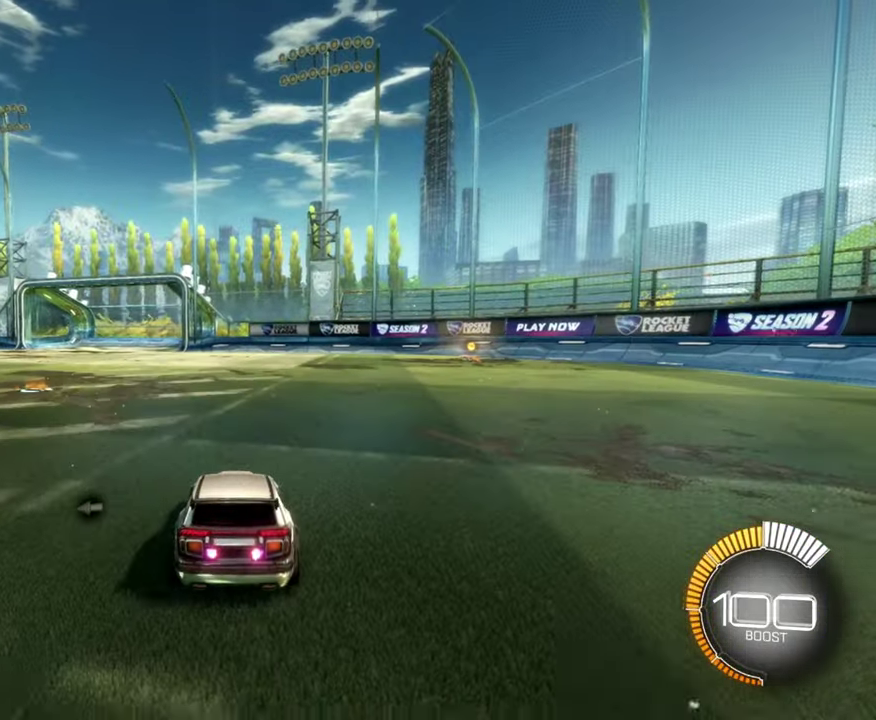
{"dt_ms": 400, "buttons": [], "left_stick": "down", "events": [[200, "L2", "up"]]}
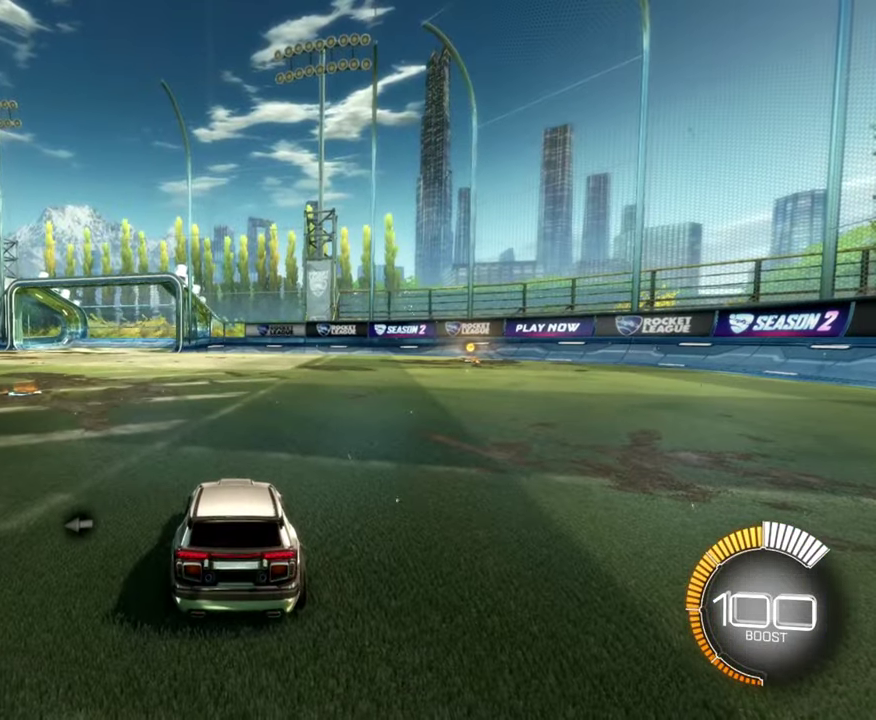
{"dt_ms": 400, "buttons": ["A", "B", "R2"], "left_stick": "down", "events": [[151, "B", "down"], [151, "R2", "down"], [167, "A", "down"]]}
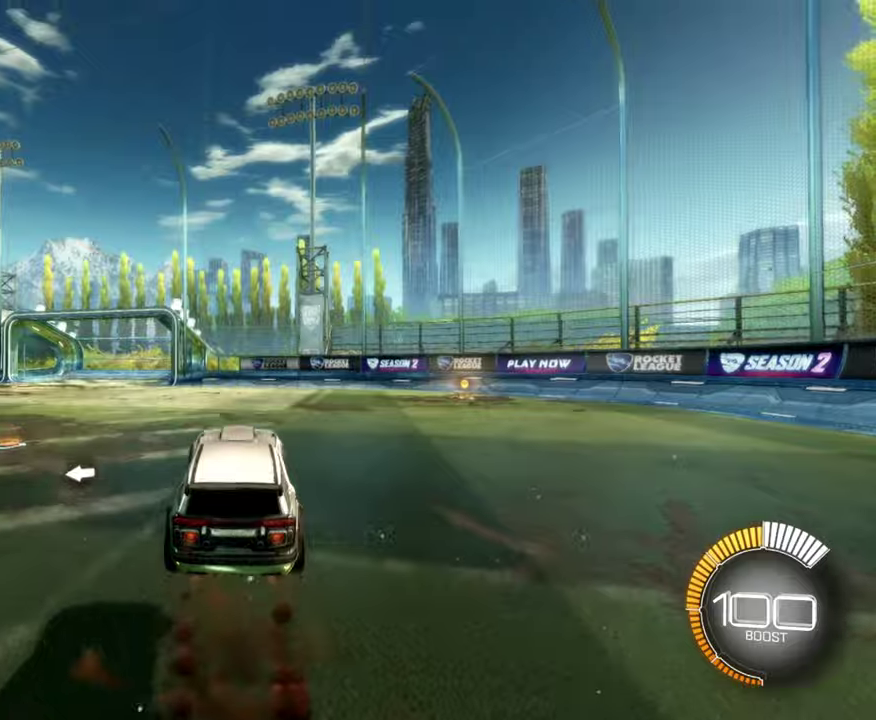
{"dt_ms": 701, "buttons": ["B", "R2"], "left_stick": "center", "events": [[83, "A", "up"], [117, "left_stick", "center"], [300, "A", "down"], [467, "A", "up"]]}
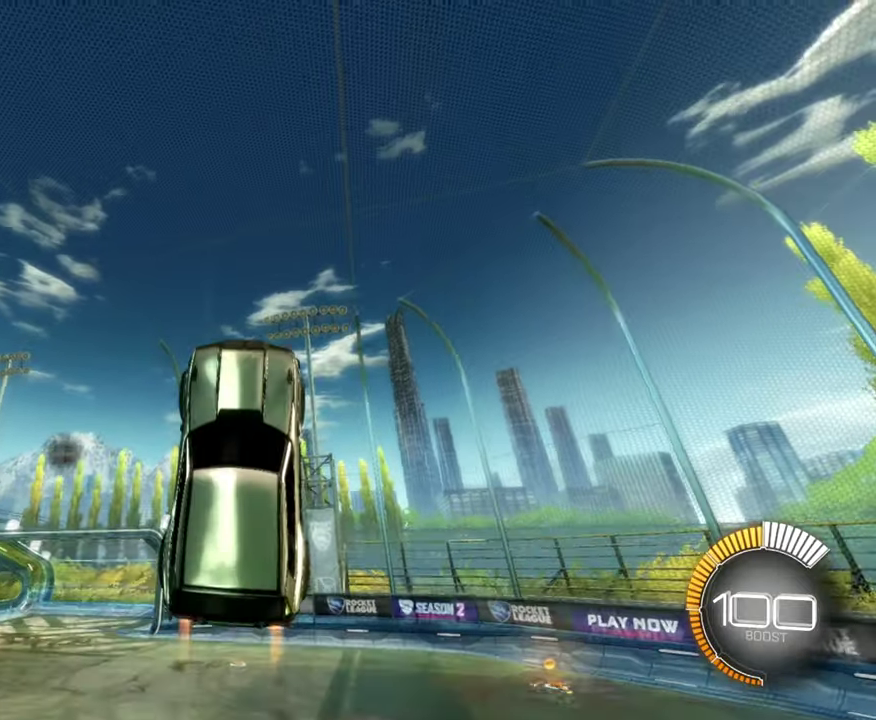
{"dt_ms": 600, "buttons": ["B", "R2"], "left_stick": "left", "events": [[333, "left_stick", "up"], [383, "left_stick", "up-left"], [534, "left_stick", "left"]]}
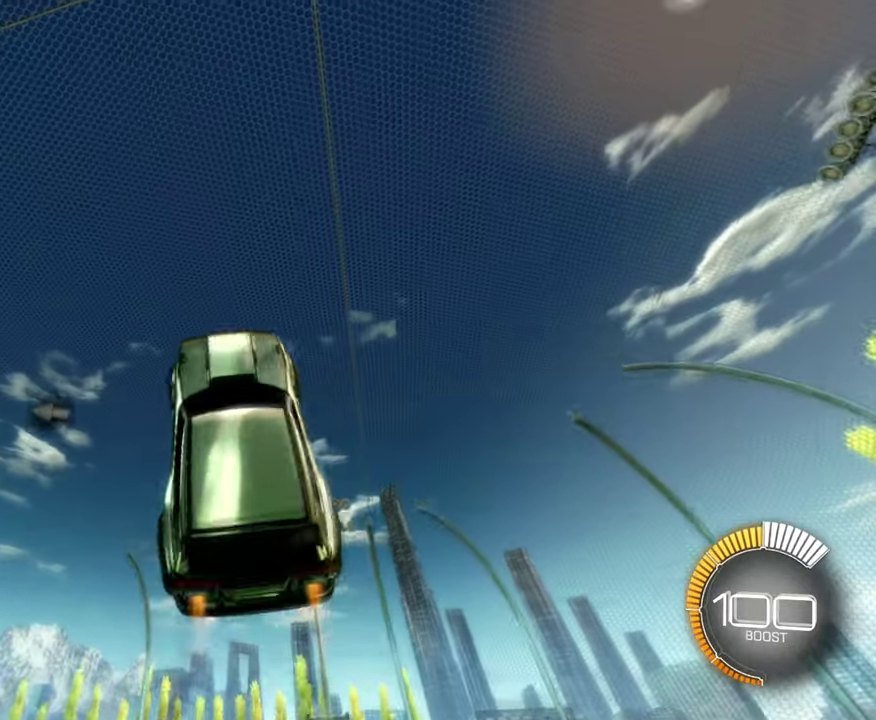
{"dt_ms": 301, "buttons": ["B", "Y", "R2"], "left_stick": "down-left", "events": [[184, "left_stick", "down-left"], [234, "Y", "down"]]}
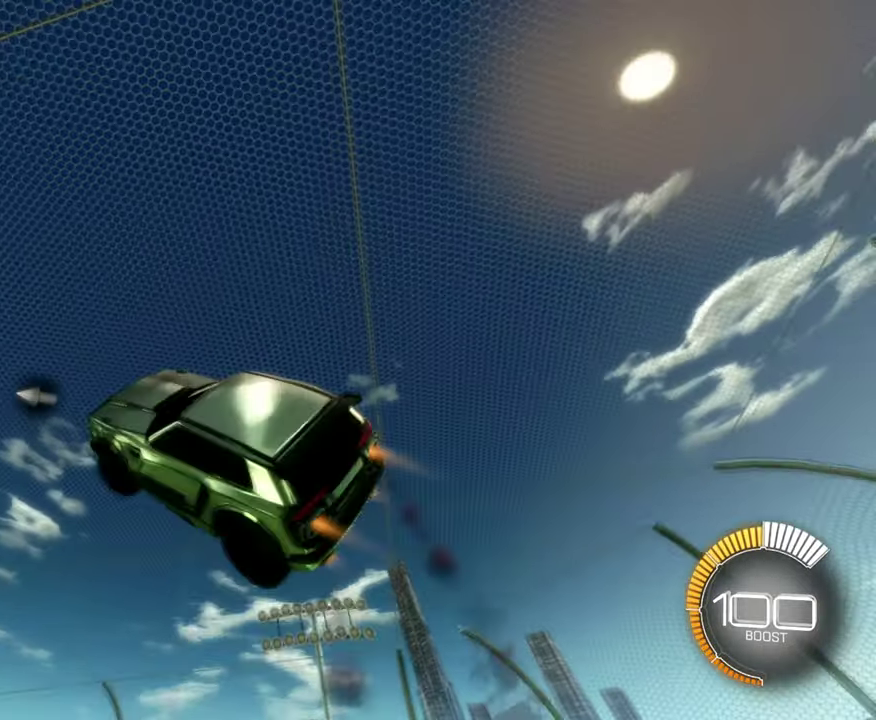
{"dt_ms": 400, "buttons": ["B", "R2"], "left_stick": "up-left", "events": [[267, "left_stick", "left"], [333, "left_stick", "up-left"], [350, "Y", "up"]]}
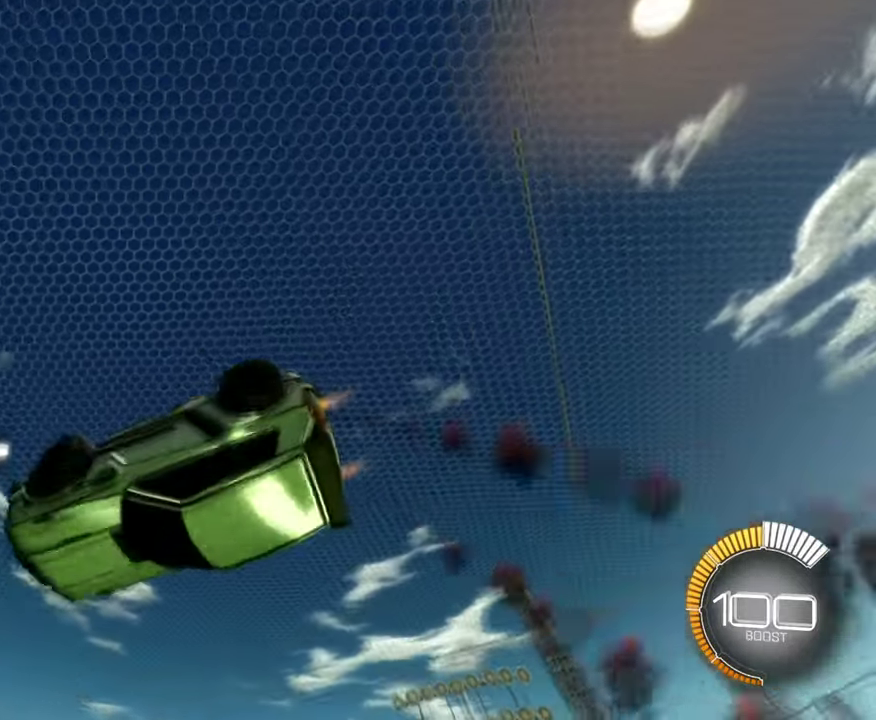
{"dt_ms": 601, "buttons": ["A", "B"], "left_stick": "center"}
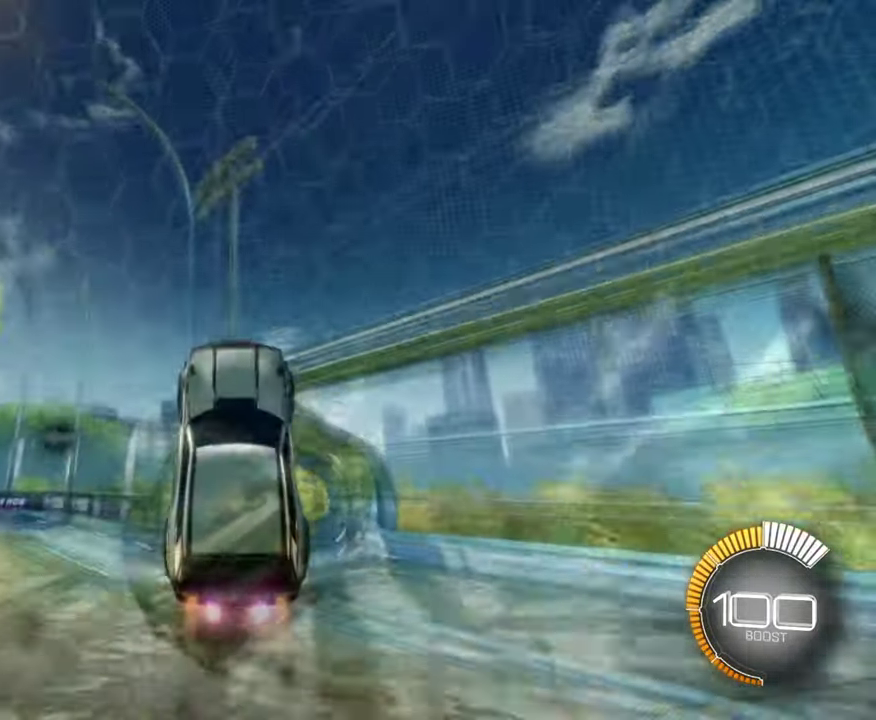
{"dt_ms": 600, "buttons": ["B"], "left_stick": "center", "events": [[150, "A", "up"]]}
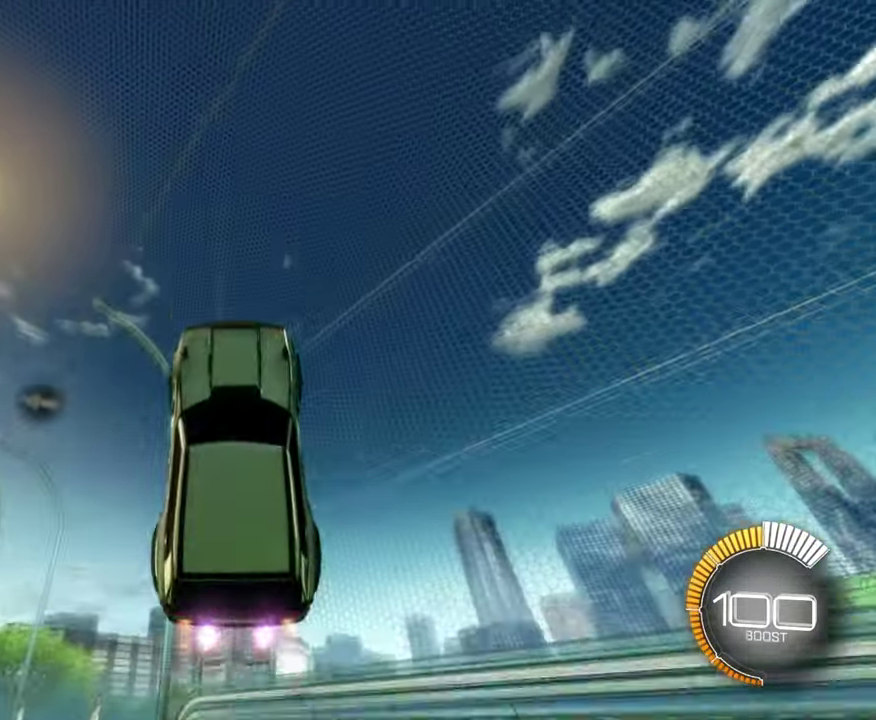
{"dt_ms": 401, "buttons": ["B"], "left_stick": "center", "events": []}
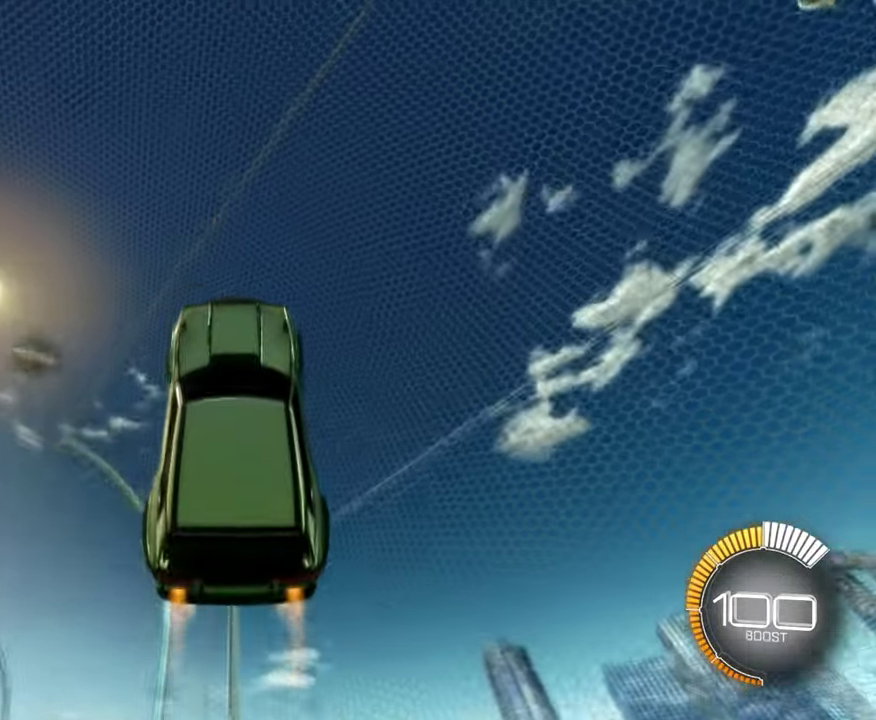
{"dt_ms": 300, "buttons": ["B"], "left_stick": "left", "events": [[217, "left_stick", "left"]]}
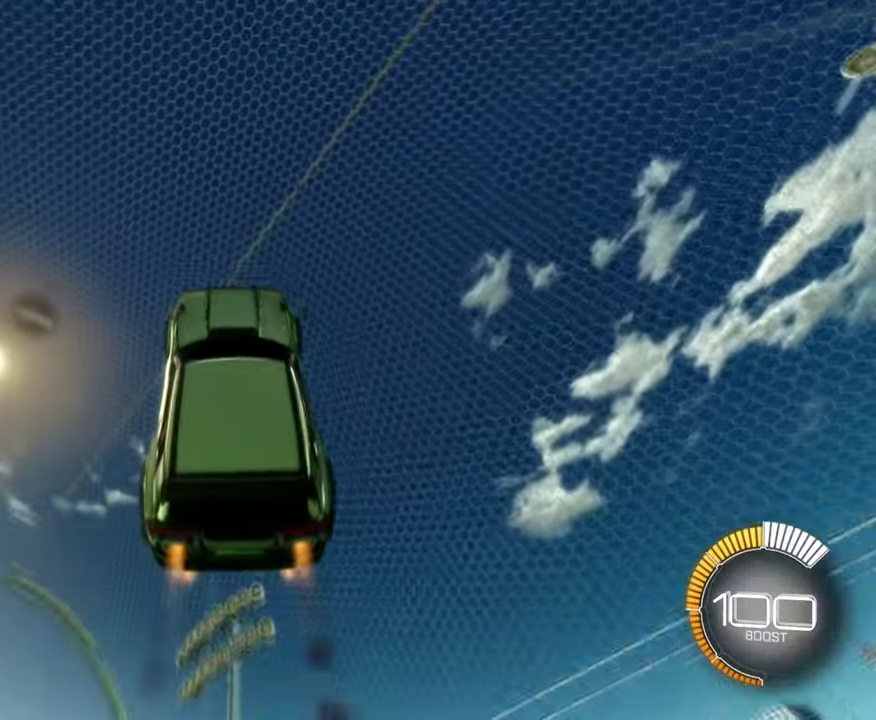
{"dt_ms": 601, "buttons": ["R2"], "left_stick": "left", "events": [[133, "left_stick", "up-left"], [334, "B", "up"], [484, "left_stick", "left"], [534, "R2", "down"]]}
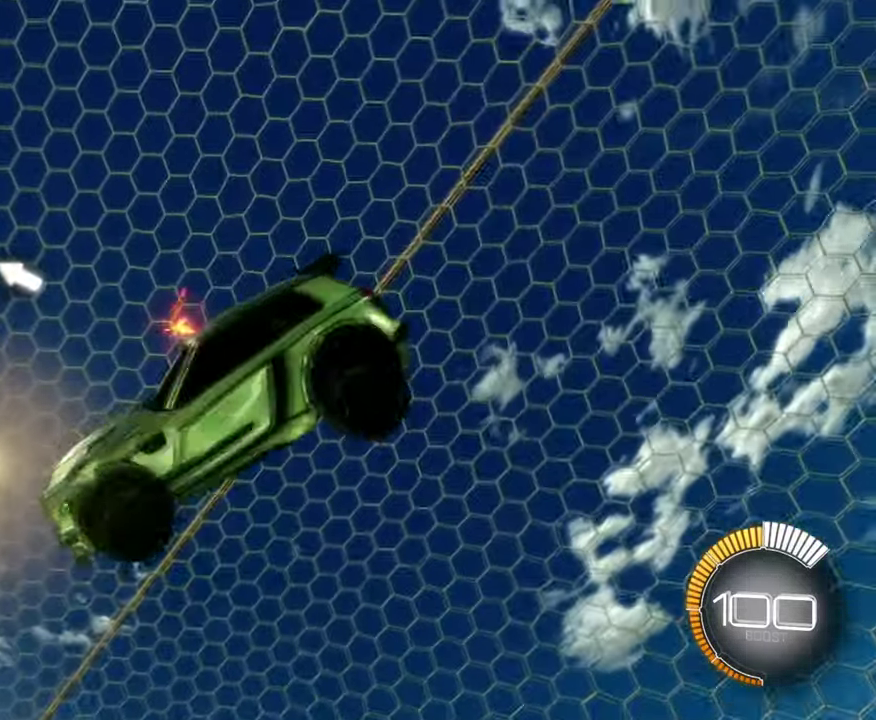
{"dt_ms": 701, "buttons": ["B", "R2"], "left_stick": "center", "events": [[367, "B", "down"], [367, "left_stick", "center"]]}
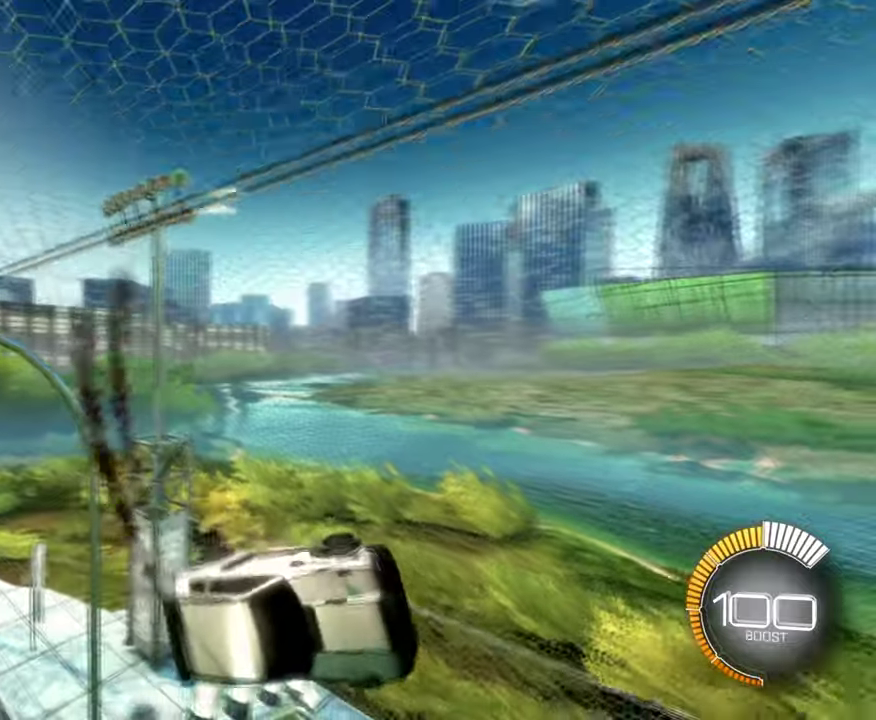
{"dt_ms": 600, "buttons": ["R2"], "left_stick": "right", "events": [[100, "B", "up"], [367, "left_stick", "right"]]}